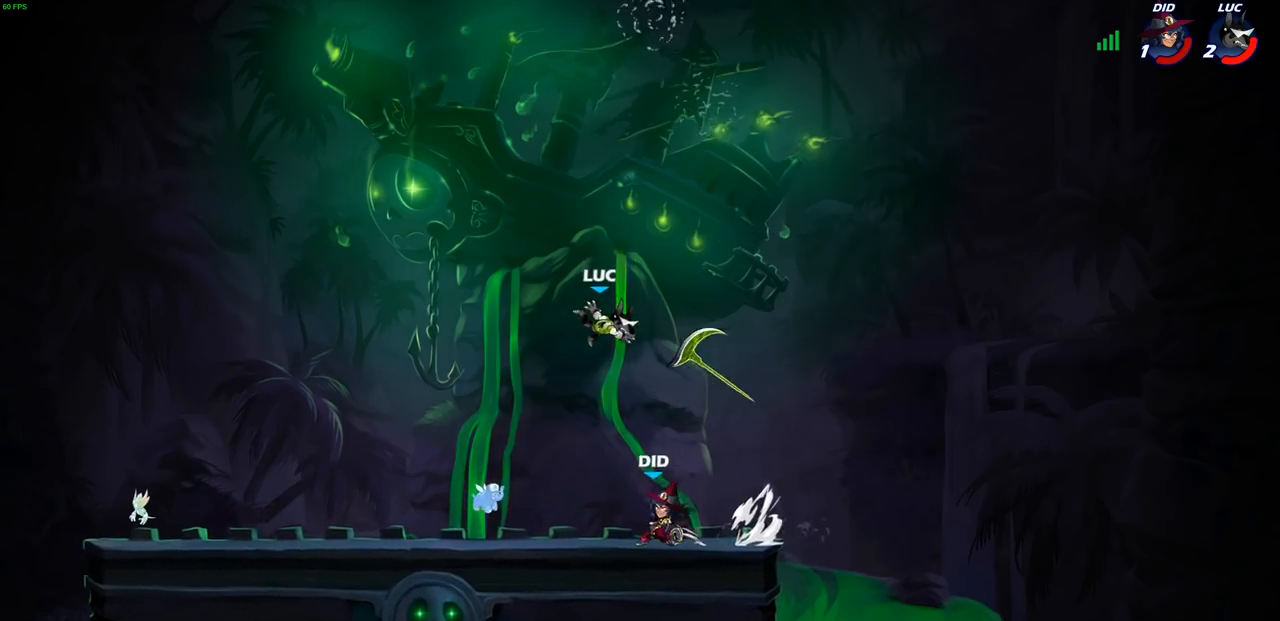
Gameplay with a controller (PlayStation layout); each line is a JSON object with the inputs held at the frame after it. "events" lists button and stick changes between this image and that frame as [ms after this image, input, new state], when the widget could be followed in between.
{"buttons": [], "left_stick": "down-left", "right_stick": "center", "events": [[133, "CROSS", "down"], [283, "CROSS", "up"], [300, "left_stick", "left"], [383, "left_stick", "down-left"]]}
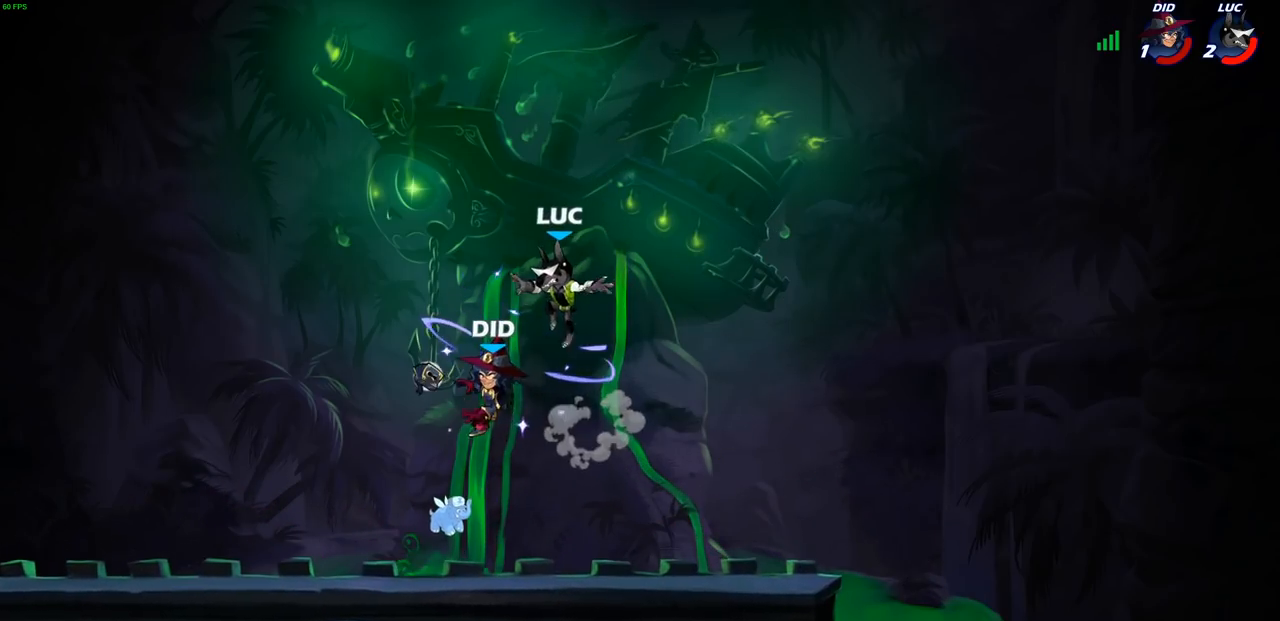
{"buttons": [], "left_stick": "center", "right_stick": "center", "events": [[17, "SQUARE", "down"], [117, "SQUARE", "up"], [283, "left_stick", "center"]]}
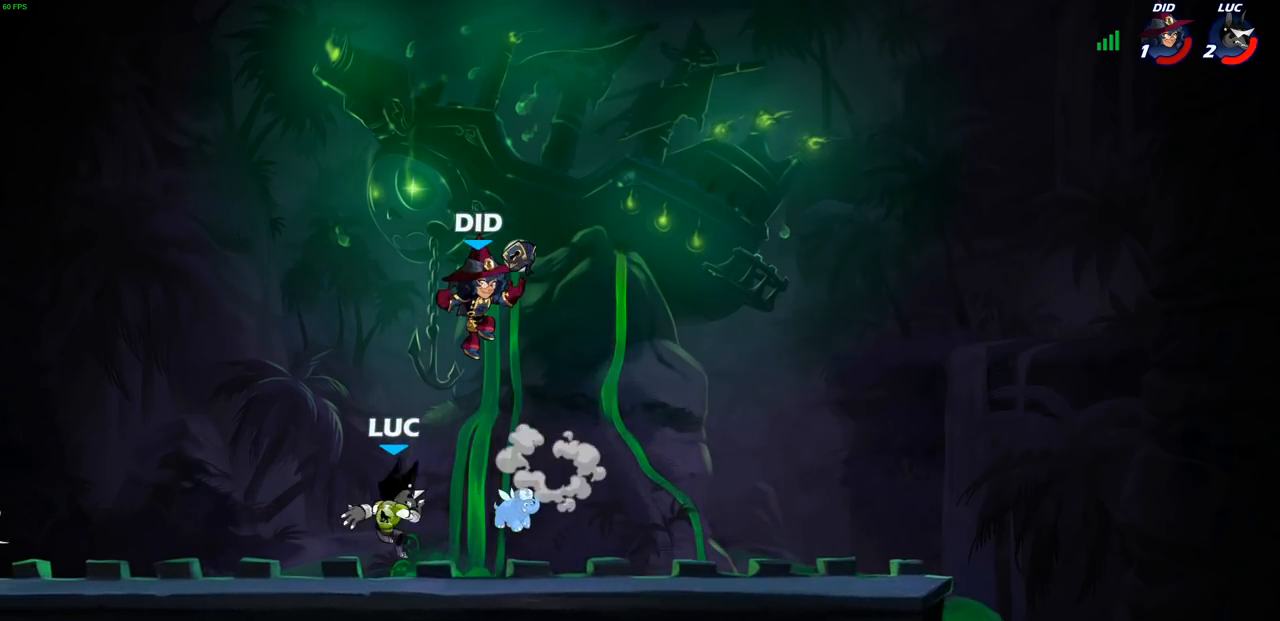
{"buttons": [], "left_stick": "center", "right_stick": "center", "events": [[250, "R2", "down"], [500, "R2", "up"]]}
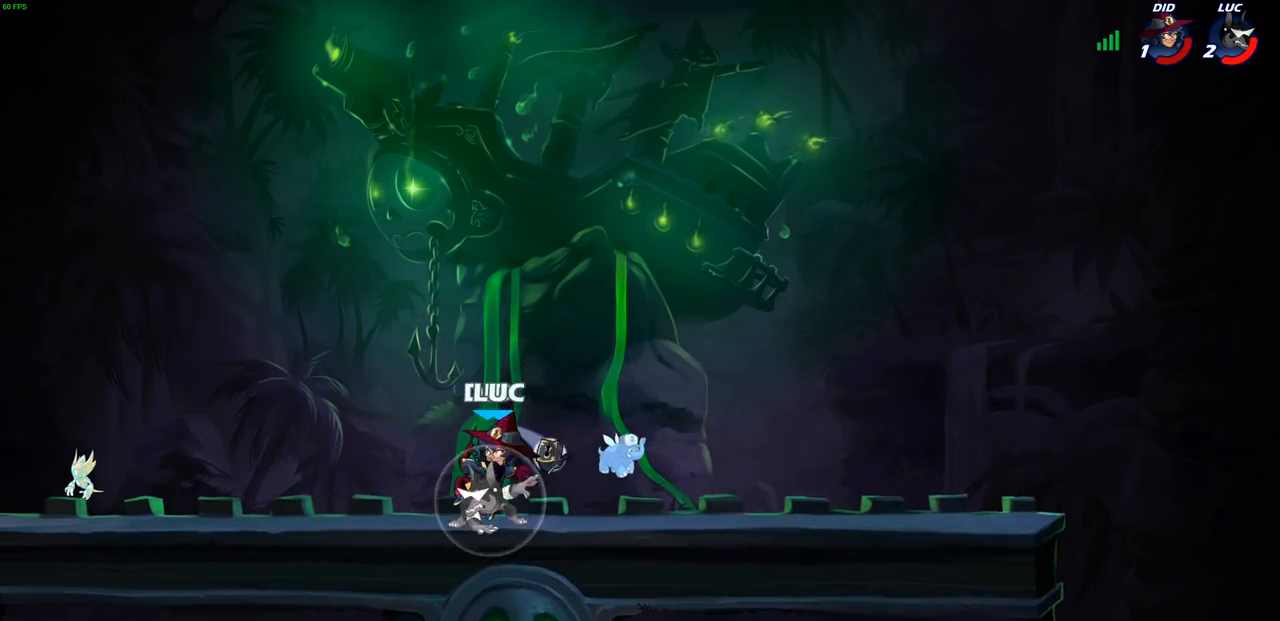
{"buttons": ["SQUARE"], "left_stick": "center", "right_stick": "center", "events": [[83, "SQUARE", "down"], [183, "SQUARE", "up"], [267, "SQUARE", "down"], [367, "SQUARE", "up"], [450, "SQUARE", "down"]]}
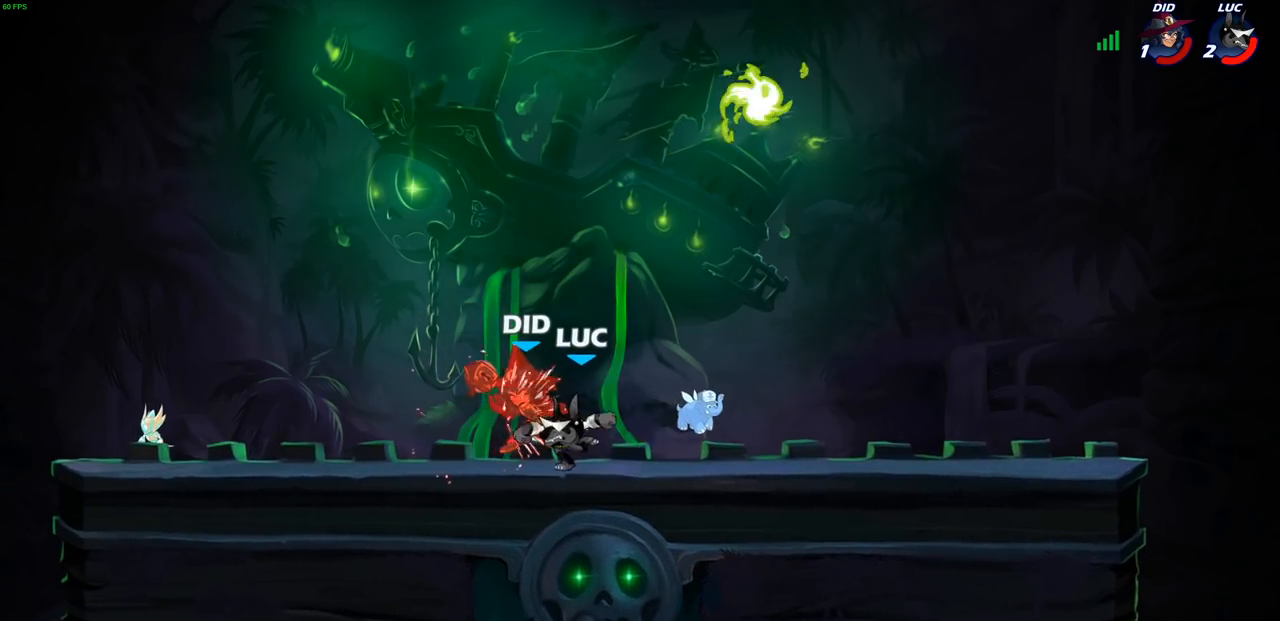
{"buttons": [], "left_stick": "right", "right_stick": "center", "events": [[33, "SQUARE", "up"], [133, "SQUARE", "down"], [200, "SQUARE", "up"], [283, "SQUARE", "down"], [383, "SQUARE", "up"], [483, "left_stick", "right"]]}
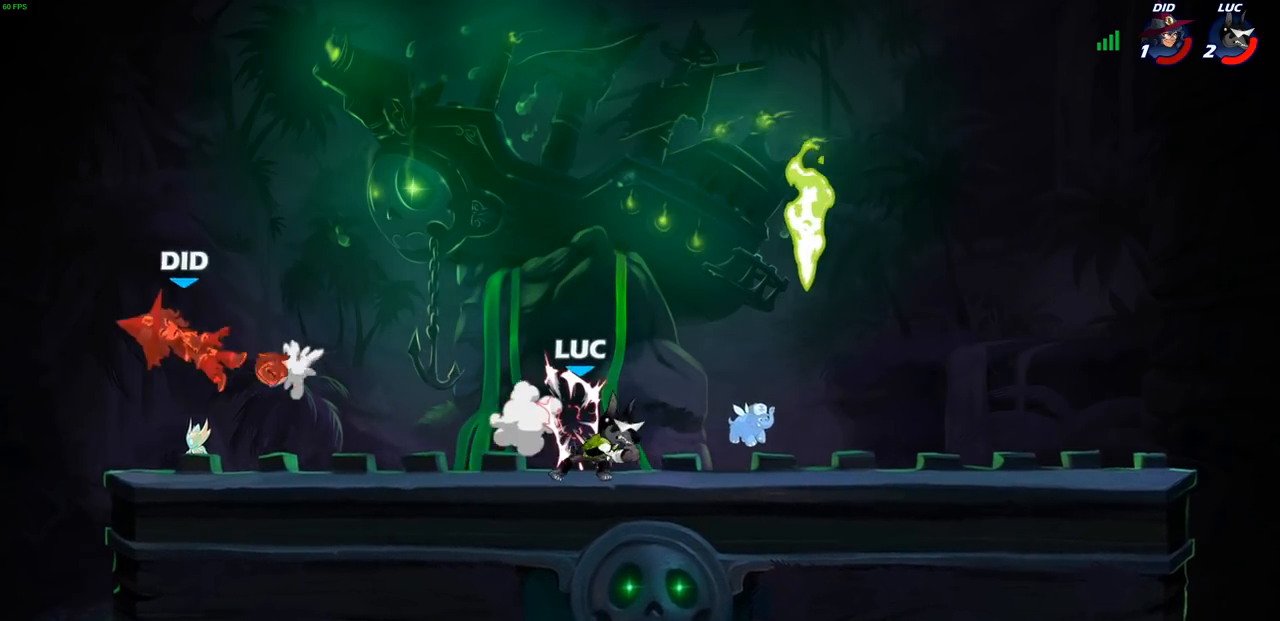
{"buttons": ["R1"], "left_stick": "left", "right_stick": "center", "events": [[133, "R2", "down"], [267, "R2", "up"], [317, "left_stick", "center"], [467, "R1", "down"], [467, "left_stick", "left"]]}
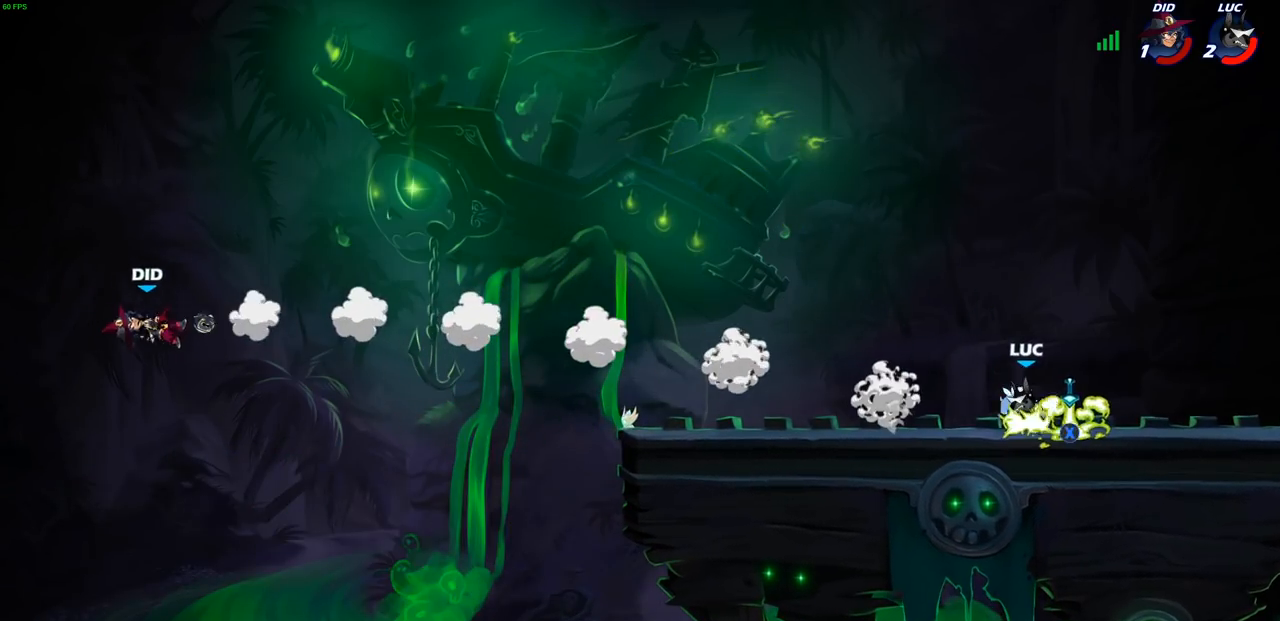
{"buttons": [], "left_stick": "center", "right_stick": "center", "events": [[50, "R1", "up"], [133, "R2", "down"], [267, "R2", "up"], [283, "left_stick", "center"]]}
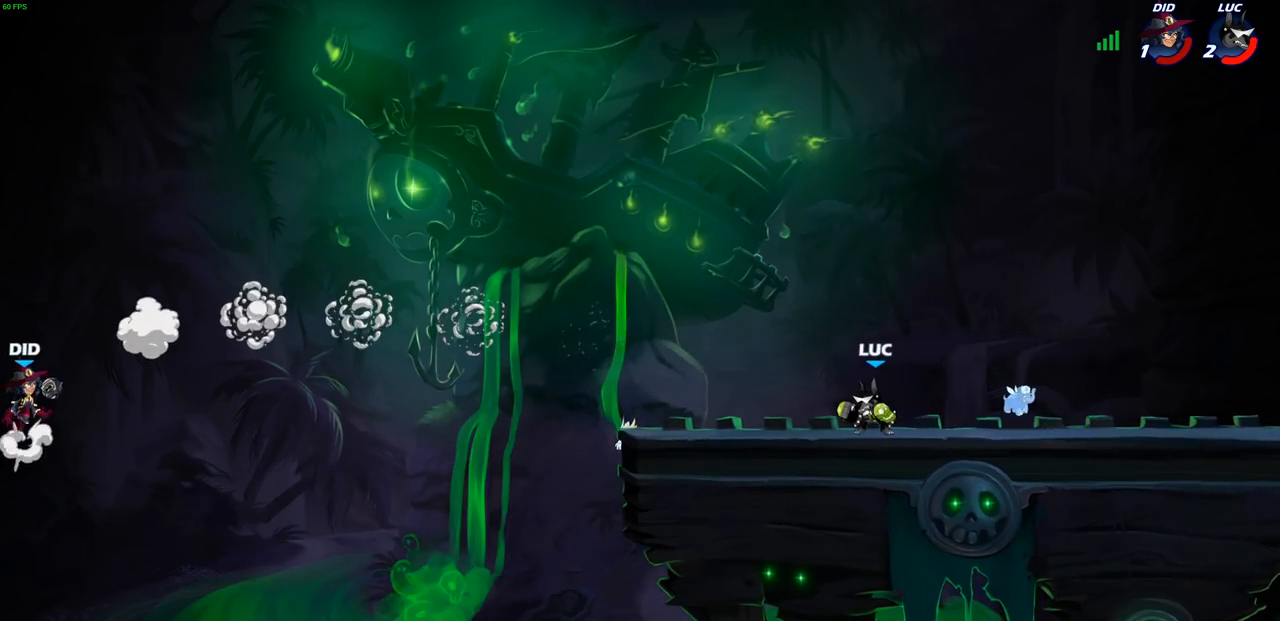
{"buttons": [], "left_stick": "center", "right_stick": "center", "events": []}
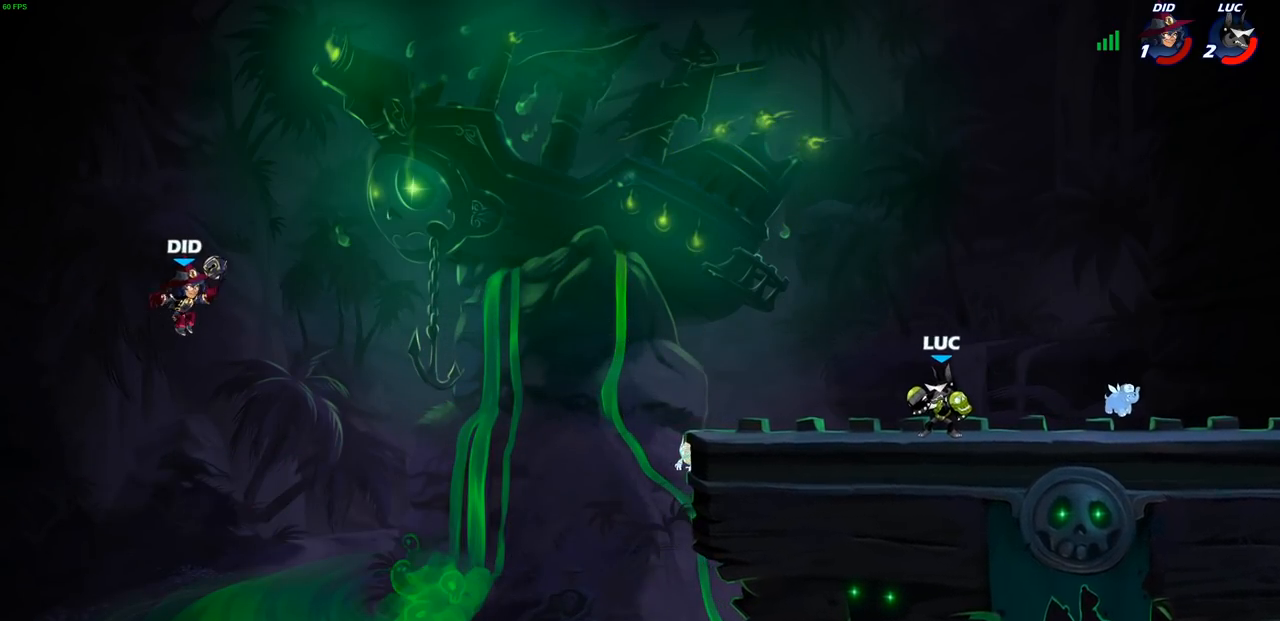
{"buttons": [], "left_stick": "center", "right_stick": "center", "events": []}
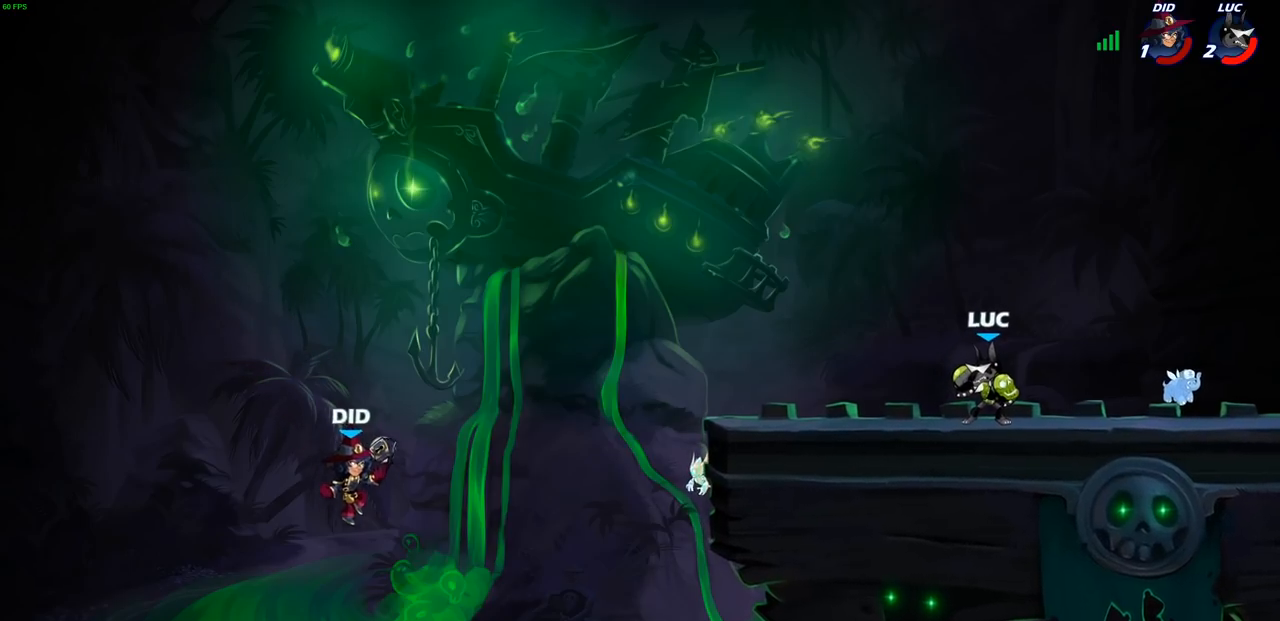
{"buttons": [], "left_stick": "center", "right_stick": "center", "events": []}
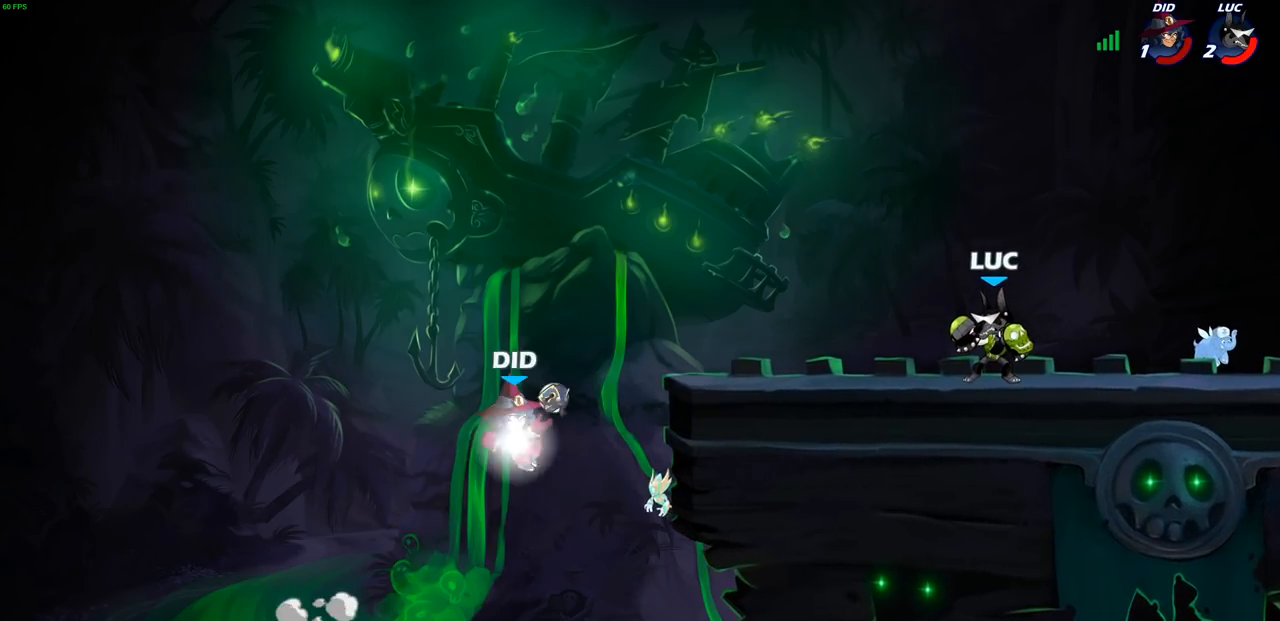
{"buttons": [], "left_stick": "center", "right_stick": "center", "events": []}
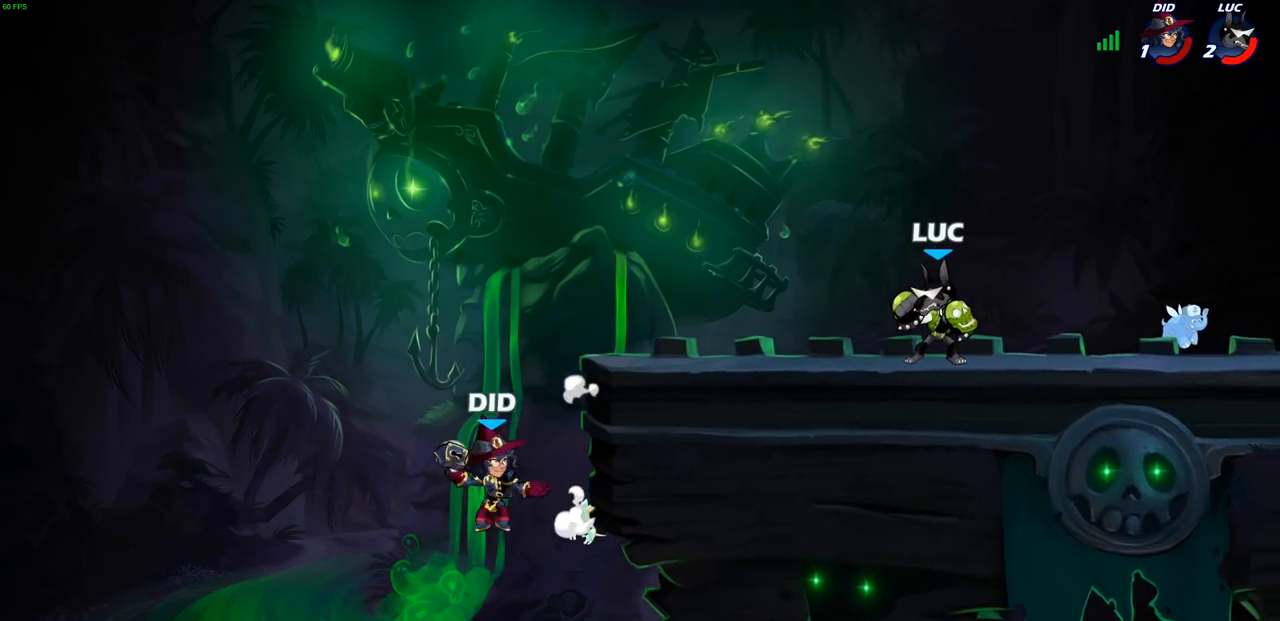
{"buttons": [], "left_stick": "center", "right_stick": "center", "events": [[300, "left_stick", "down"], [317, "R2", "down"], [367, "CIRCLE", "down"], [417, "R2", "up"], [433, "CIRCLE", "up"], [450, "left_stick", "center"]]}
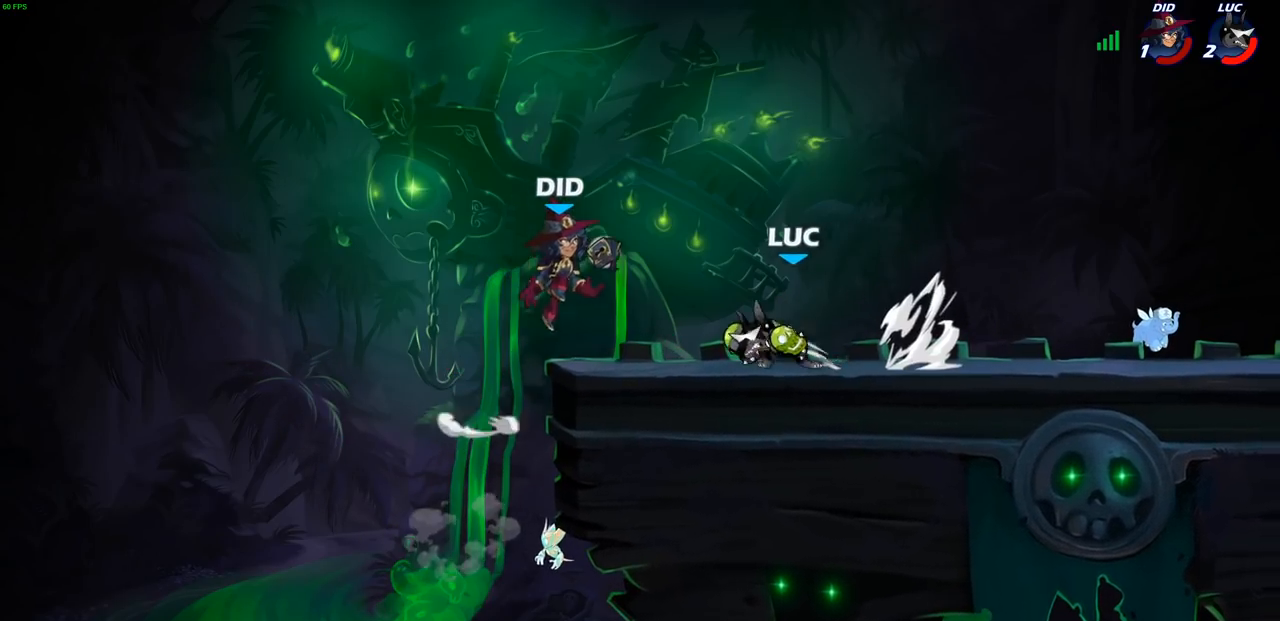
{"buttons": [], "left_stick": "center", "right_stick": "center", "events": []}
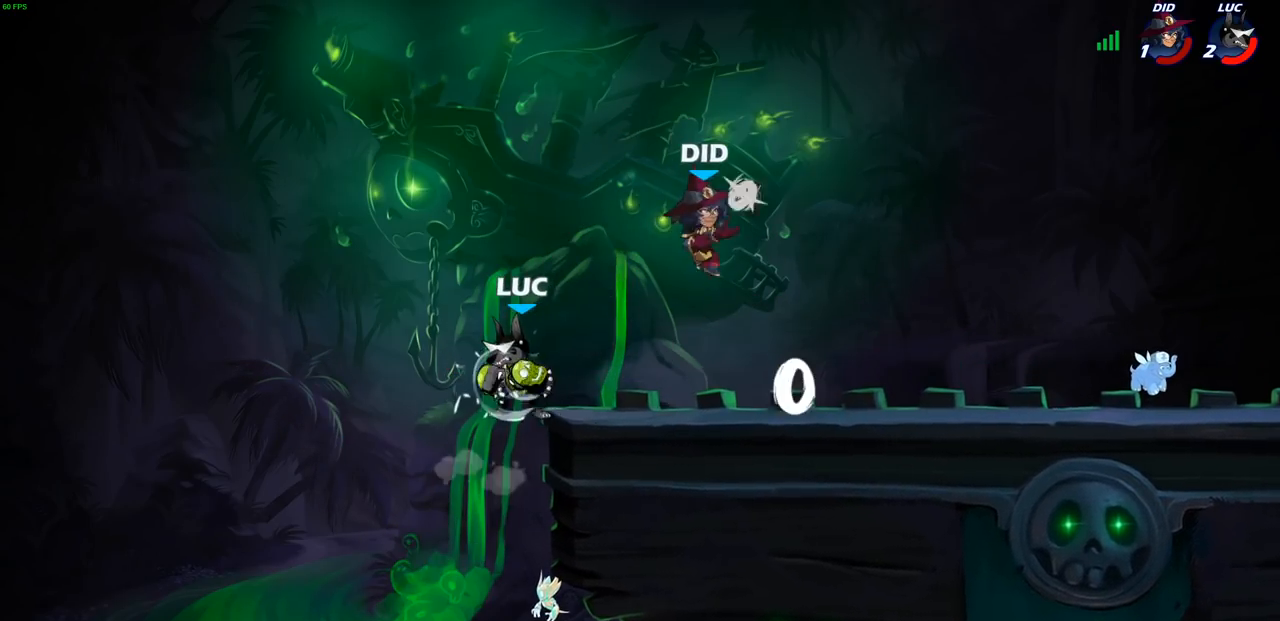
{"buttons": ["CROSS"], "left_stick": "center", "right_stick": "center", "events": [[217, "left_stick", "right"], [383, "left_stick", "center"], [483, "CROSS", "down"]]}
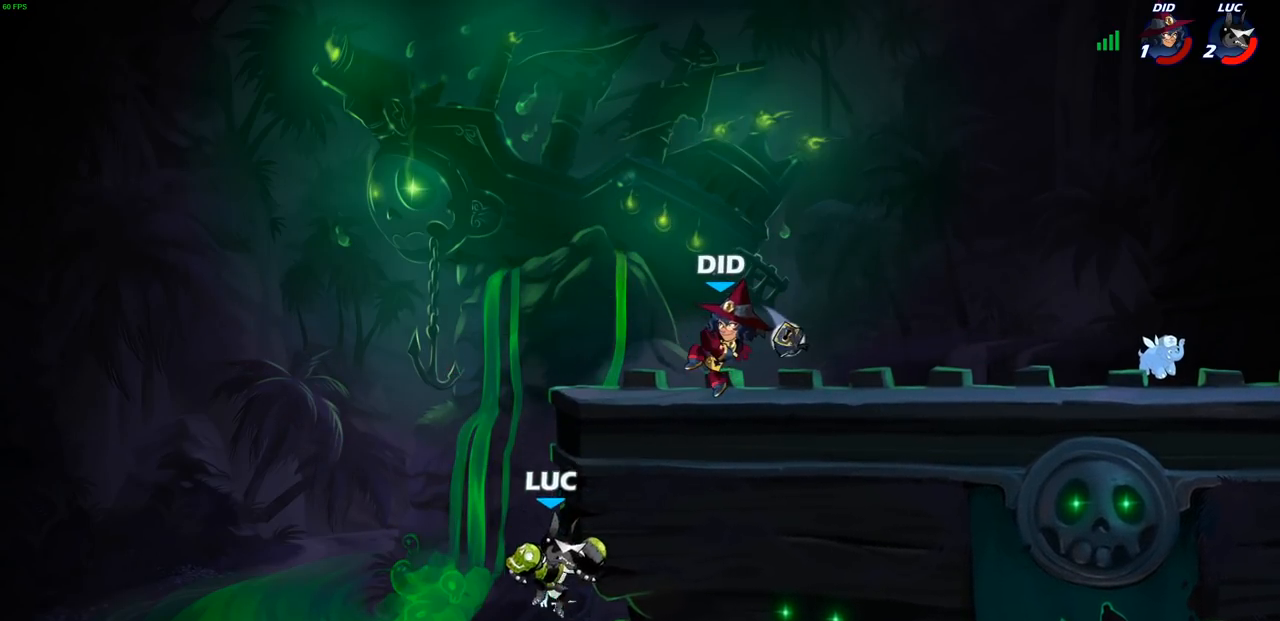
{"buttons": [], "left_stick": "right", "right_stick": "center", "events": [[67, "CIRCLE", "down"], [67, "left_stick", "right"], [83, "CROSS", "up"], [183, "CIRCLE", "up"]]}
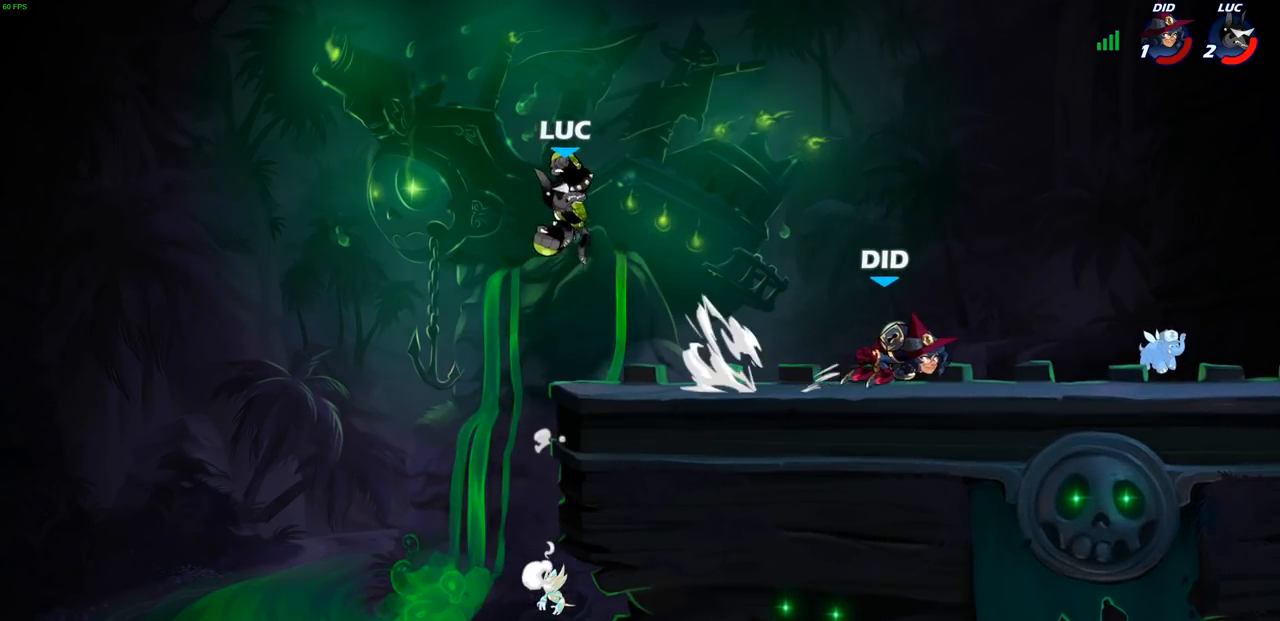
{"buttons": [], "left_stick": "up-left", "right_stick": "center", "events": [[50, "left_stick", "up-right"], [167, "CROSS", "down"], [283, "R2", "down"], [317, "CROSS", "up"], [483, "R2", "up"], [483, "left_stick", "up-left"]]}
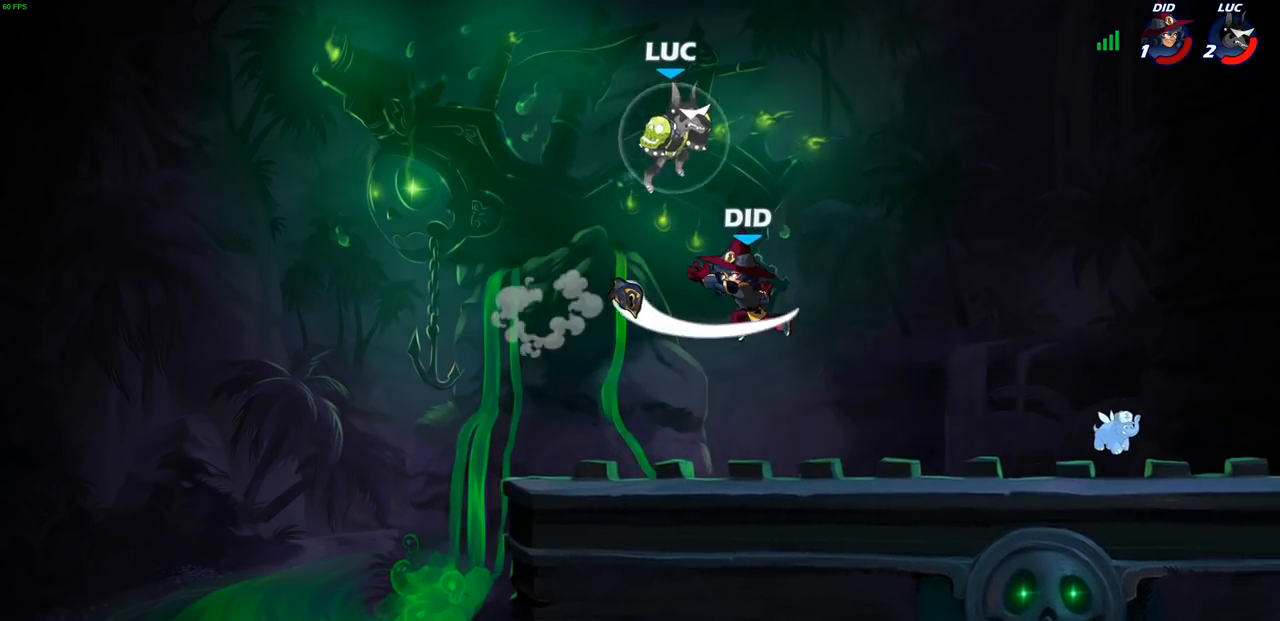
{"buttons": [], "left_stick": "down-left", "right_stick": "center", "events": [[100, "left_stick", "down-left"], [250, "SQUARE", "down"], [283, "left_stick", "down-right"], [333, "SQUARE", "up"], [433, "left_stick", "down-left"]]}
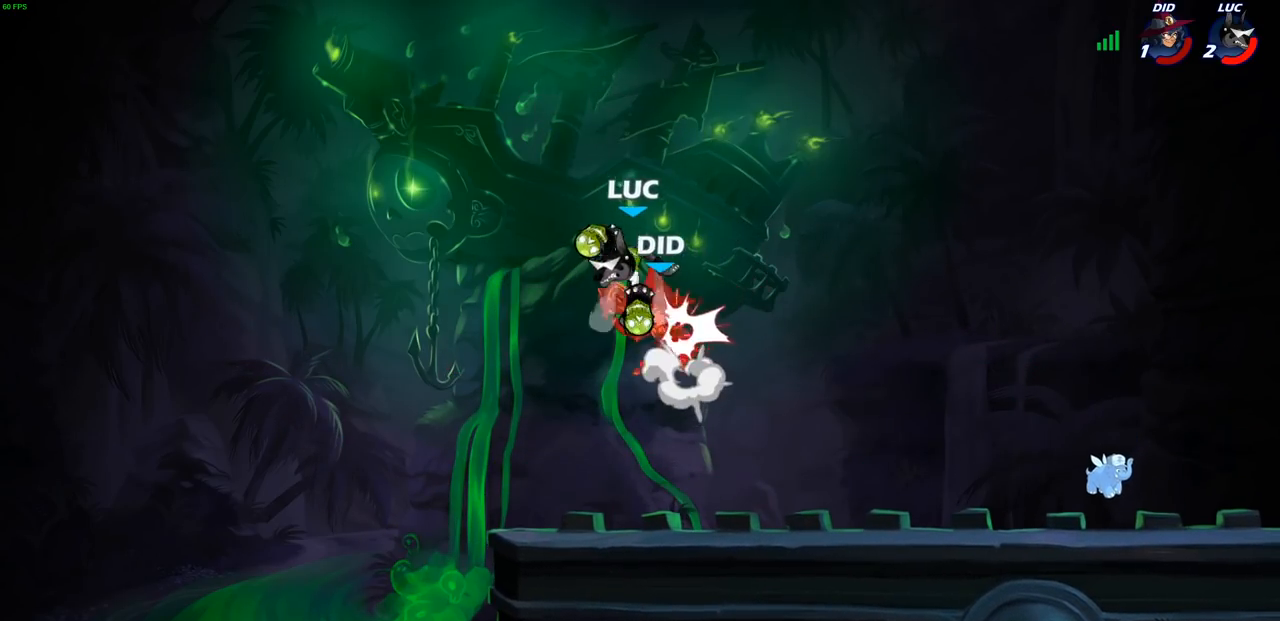
{"buttons": [], "left_stick": "center", "right_stick": "center", "events": [[233, "left_stick", "center"]]}
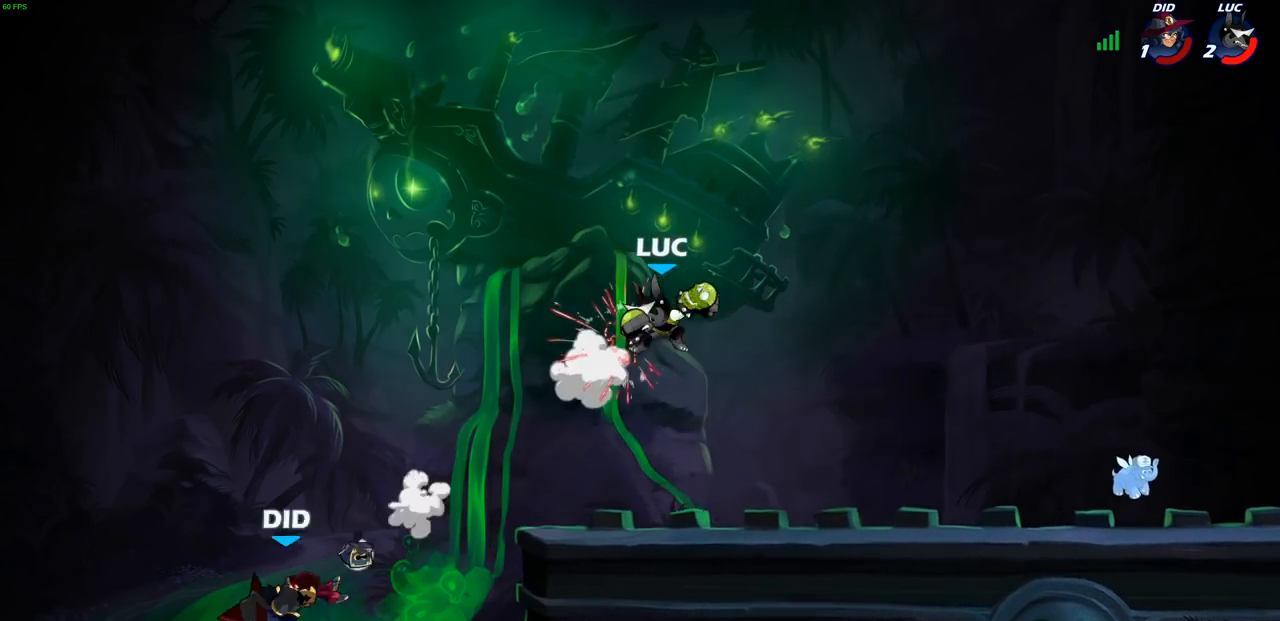
{"buttons": ["CROSS", "R2"], "left_stick": "left", "right_stick": "center", "events": [[400, "left_stick", "left"], [483, "CROSS", "down"], [483, "R2", "down"]]}
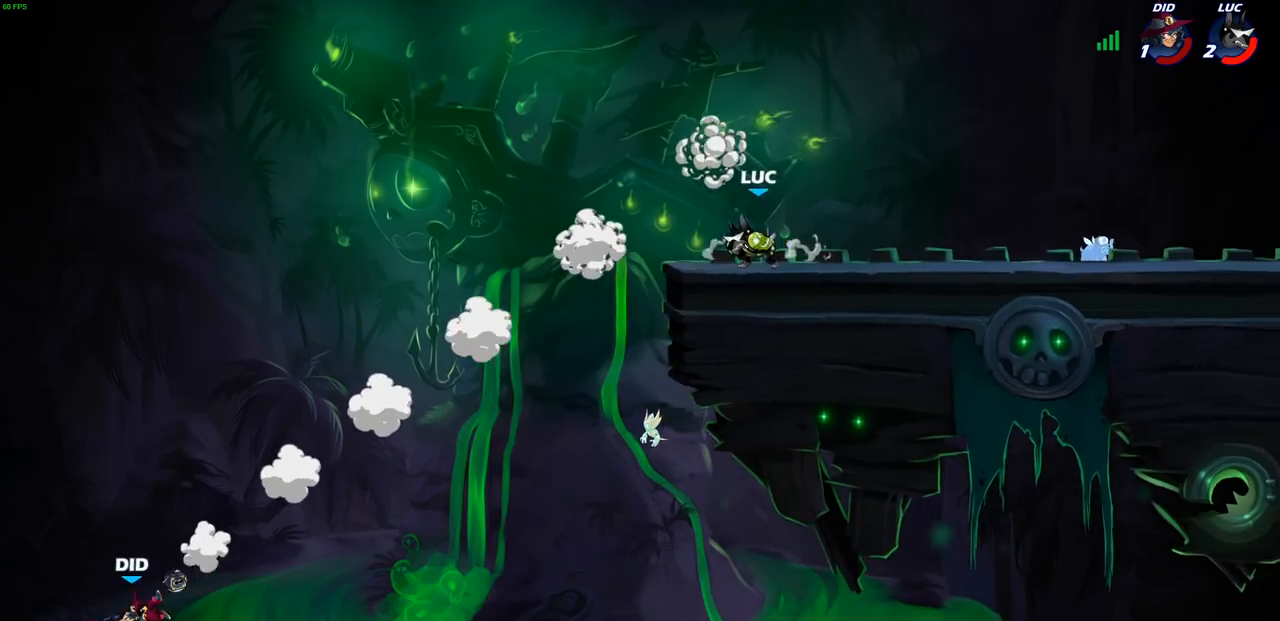
{"buttons": [], "left_stick": "center", "right_stick": "center", "events": [[50, "CROSS", "up"], [50, "R2", "up"], [83, "left_stick", "down-left"], [133, "R1", "down"], [200, "R1", "up"], [217, "left_stick", "center"]]}
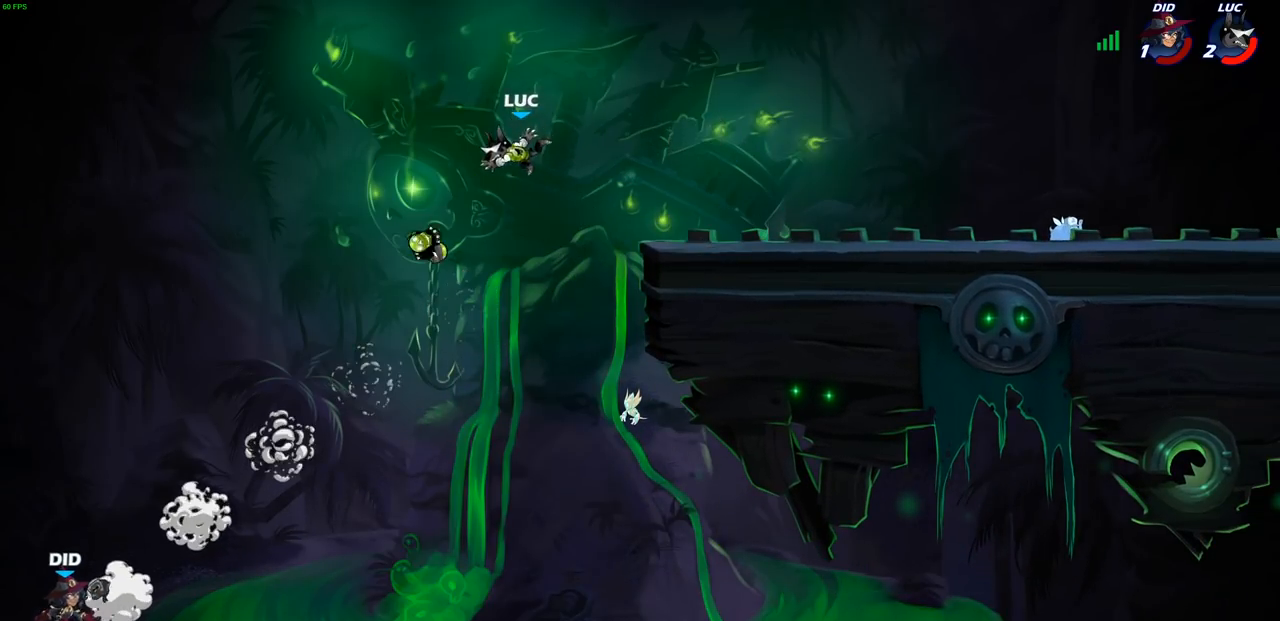
{"buttons": [], "left_stick": "center", "right_stick": "center", "events": []}
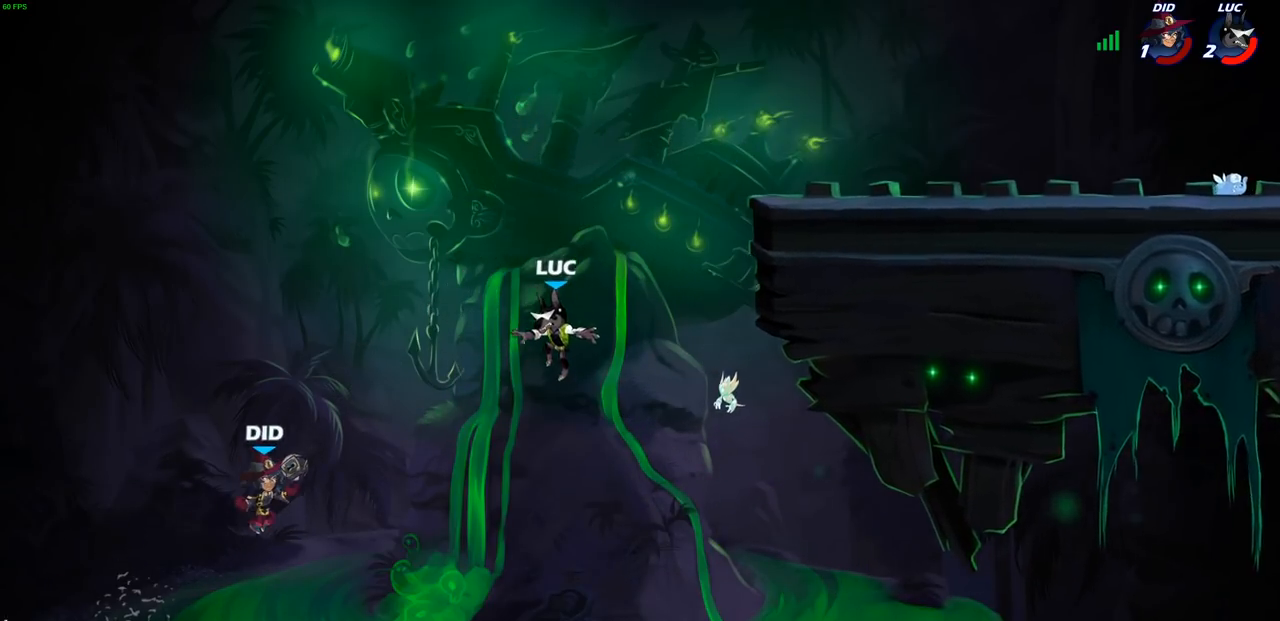
{"buttons": [], "left_stick": "center", "right_stick": "center", "events": [[100, "R2", "down"], [133, "left_stick", "down"], [233, "SQUARE", "down"], [333, "R2", "up"], [367, "SQUARE", "up"], [467, "left_stick", "center"]]}
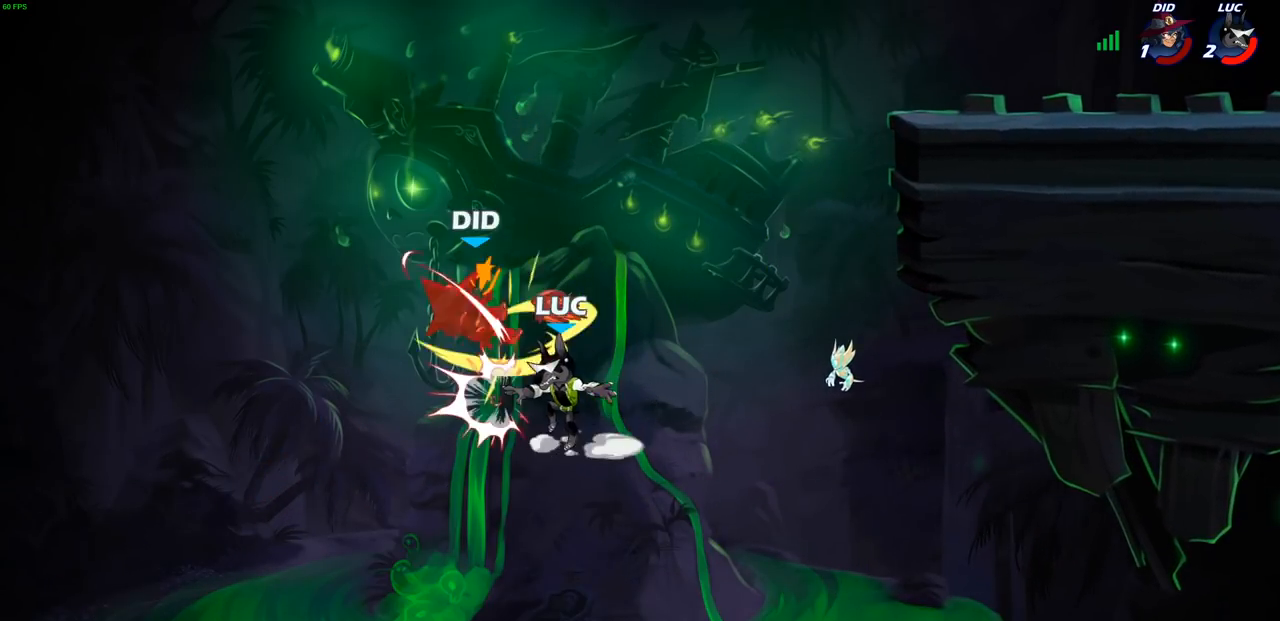
{"buttons": [], "left_stick": "up-right", "right_stick": "center", "events": [[83, "CROSS", "down"], [150, "CIRCLE", "down"], [183, "CROSS", "up"], [183, "left_stick", "left"], [267, "CIRCLE", "up"], [467, "left_stick", "up-right"]]}
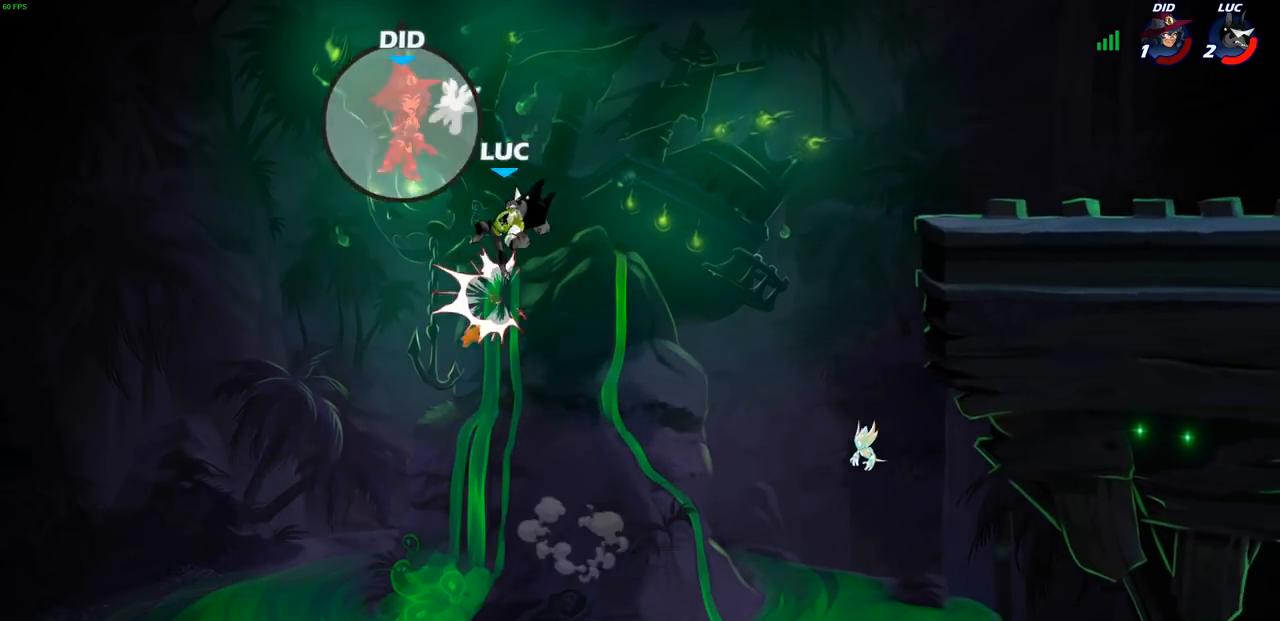
{"buttons": [], "left_stick": "up-right", "right_stick": "center", "events": []}
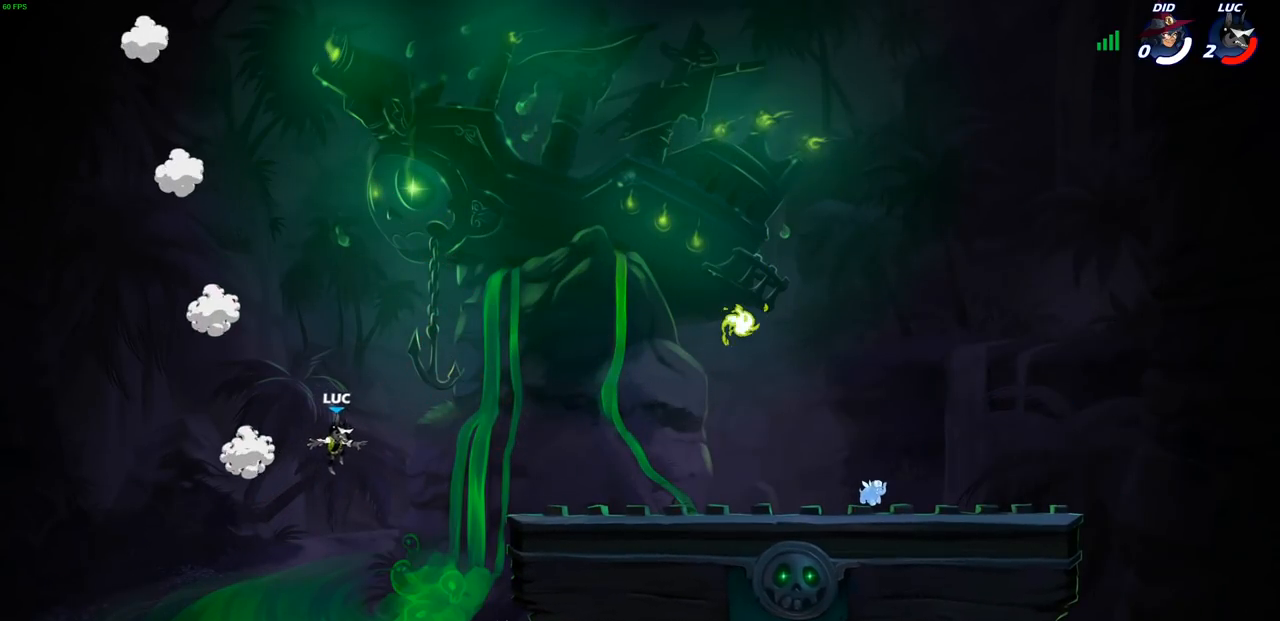
{"buttons": [], "left_stick": "center", "right_stick": "center", "events": [[367, "left_stick", "center"]]}
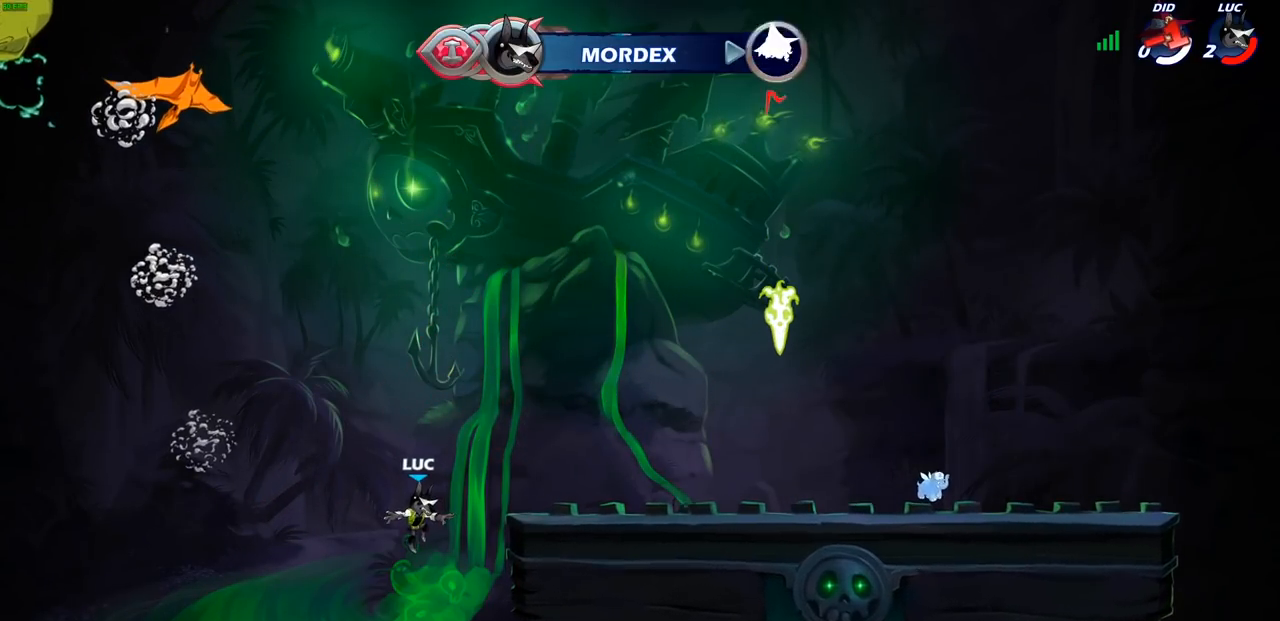
{"buttons": [], "left_stick": "center", "right_stick": "center", "events": []}
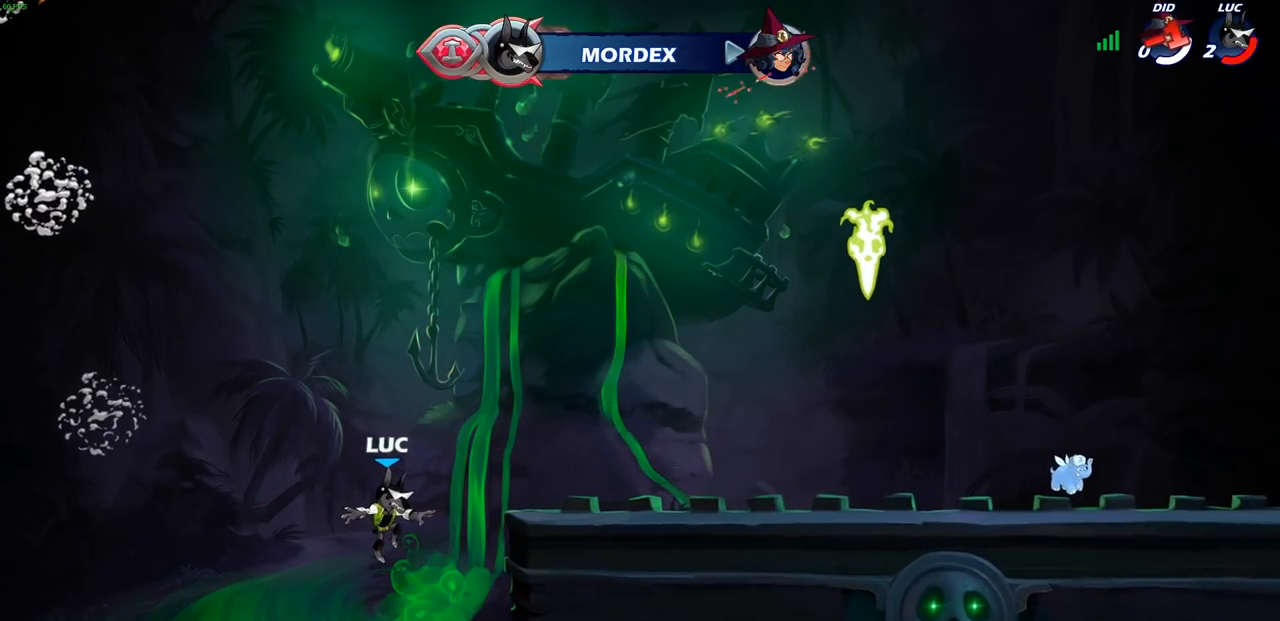
{"buttons": [], "left_stick": "center", "right_stick": "center", "events": []}
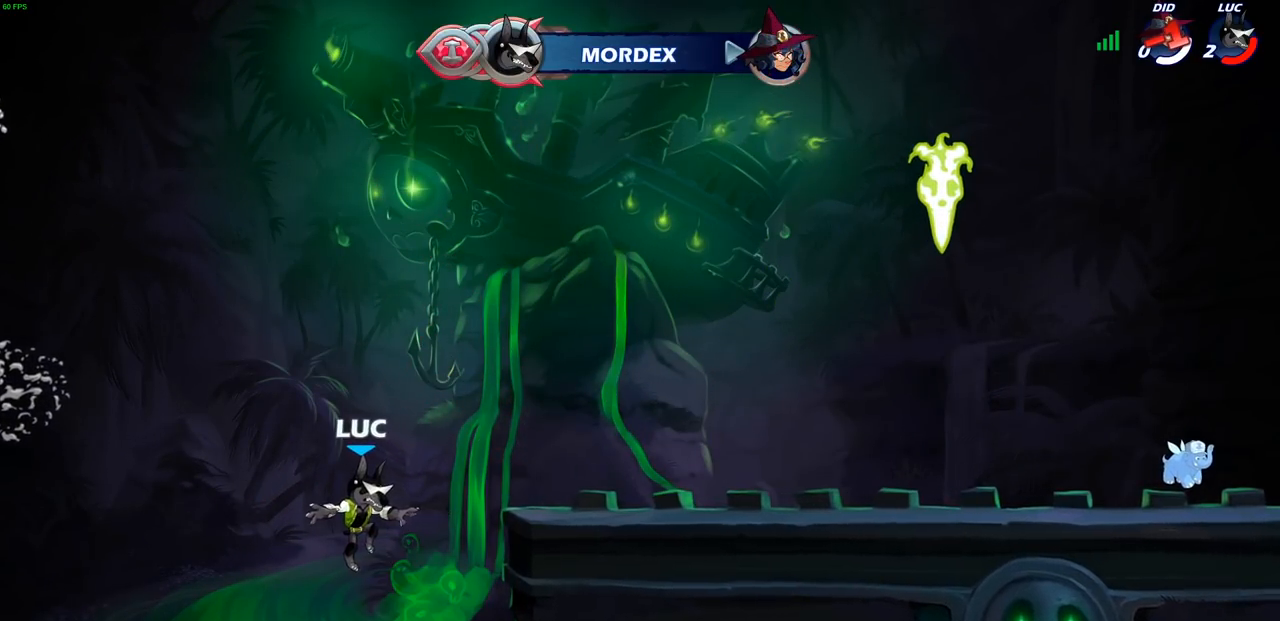
{"buttons": [], "left_stick": "center", "right_stick": "center", "events": []}
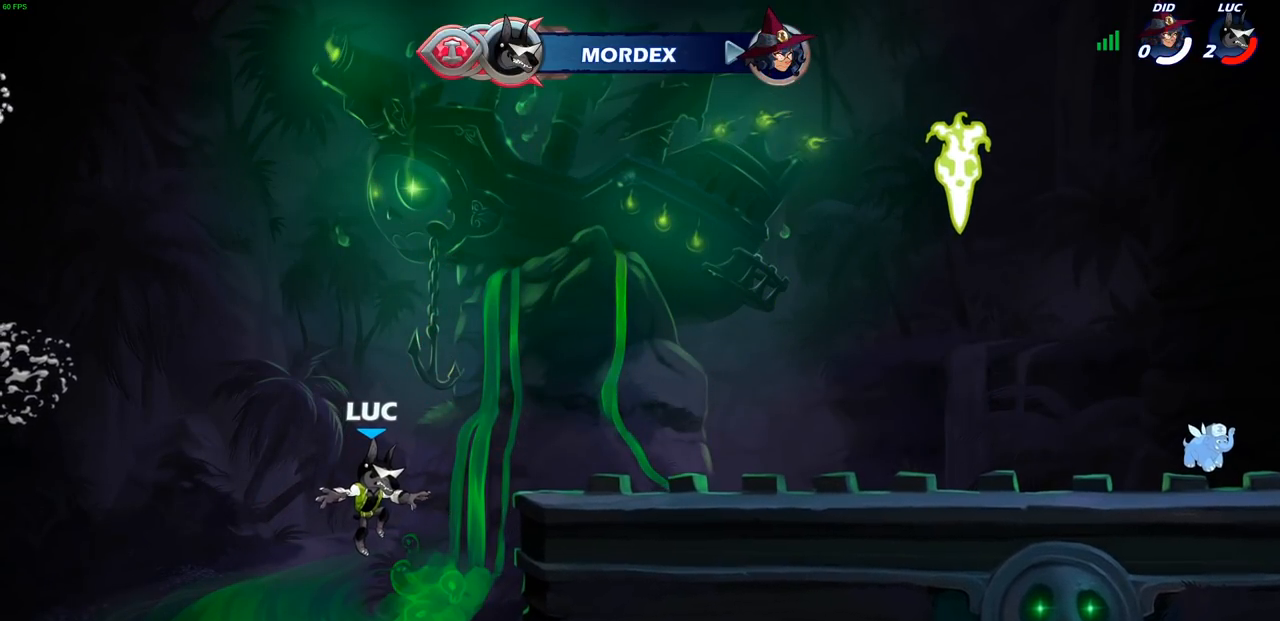
{"buttons": [], "left_stick": "center", "right_stick": "center", "events": []}
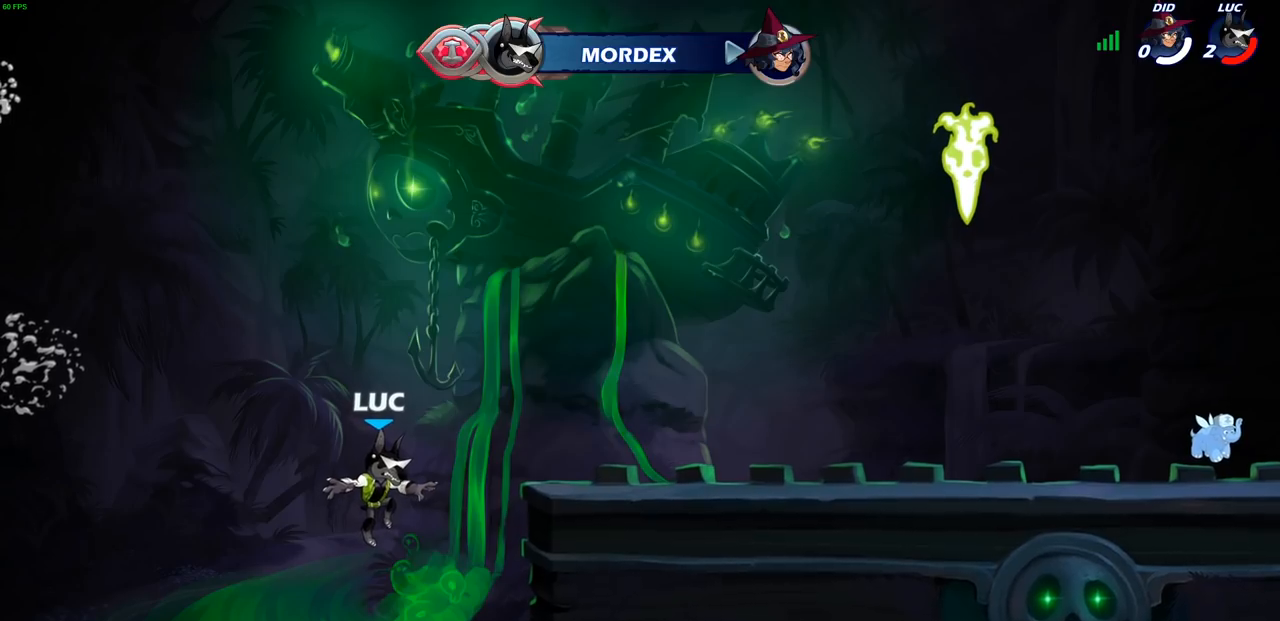
{"buttons": [], "left_stick": "center", "right_stick": "center", "events": []}